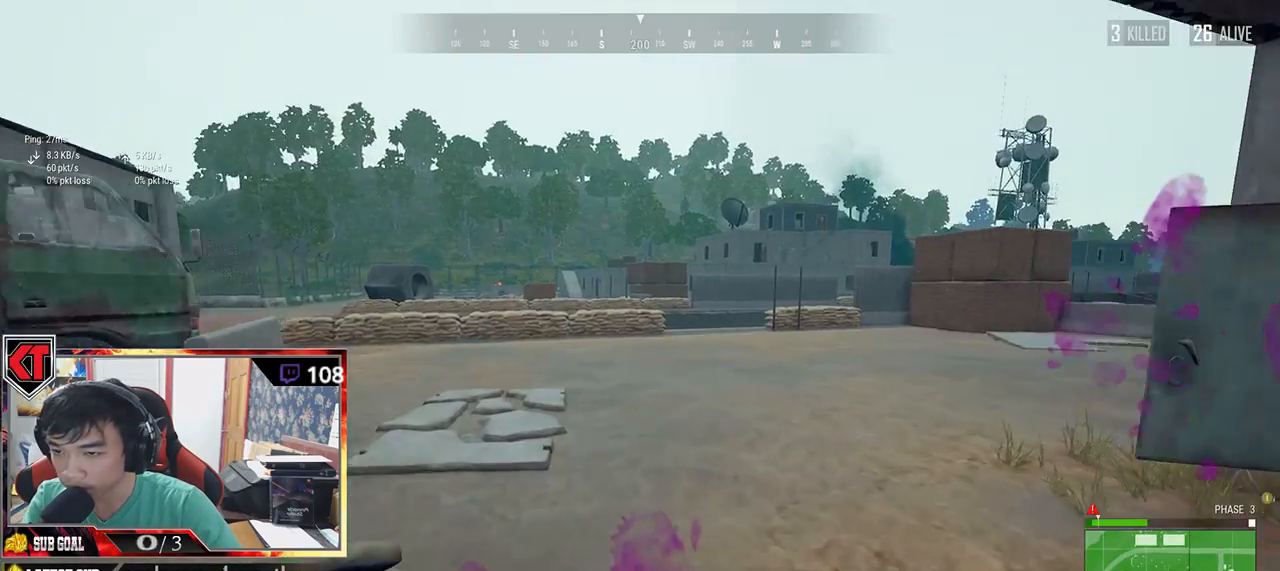
Gameplay with keyboard and mouse; each line is a JSON object with the keys and mouse buttons held at the frame after it. "events" lists presses ("down") and releases ("up") of "a", "c", "ctrl", "d", "e", "f", "q", "r", "s", "shift", "space", "tab", "v", "w", "x", "z", "mouse_left", "mouse_wheel" and "mouse_right" between this image and that frame as [ms after this image, input, new state], when the widget could be followed in between. "mouse_left", "mouse_wheel", "mouse_right" = the "left", "wheel", "right" buttons of the "mouse" list. No other keys are recorded. "wheel" means that the mouse wheel is clicked or scrolled. Mouse movement is not recorded.
{"keys": ["shift", "w"], "mouse": [], "events": []}
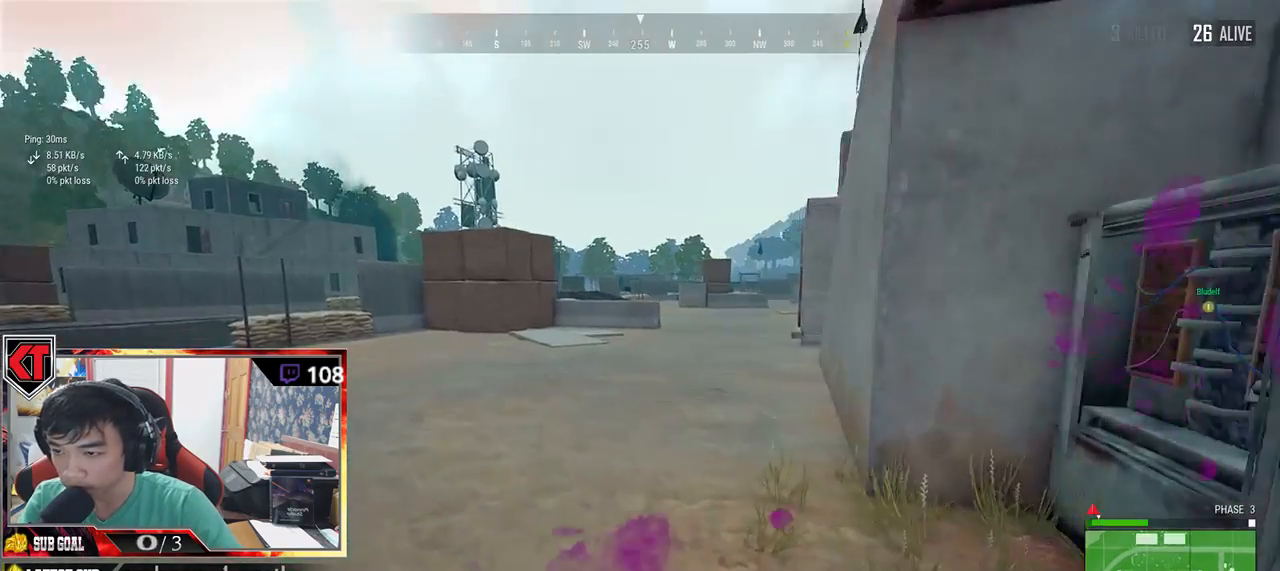
{"keys": ["shift", "w"], "mouse": [], "events": []}
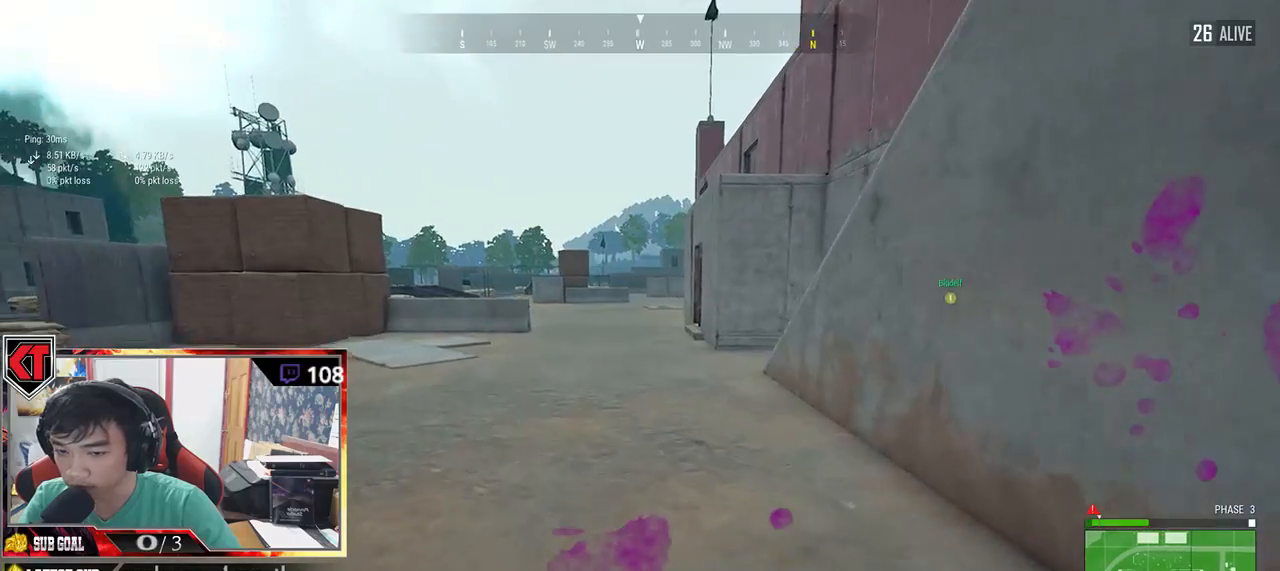
{"keys": ["shift", "w"], "mouse": [], "events": []}
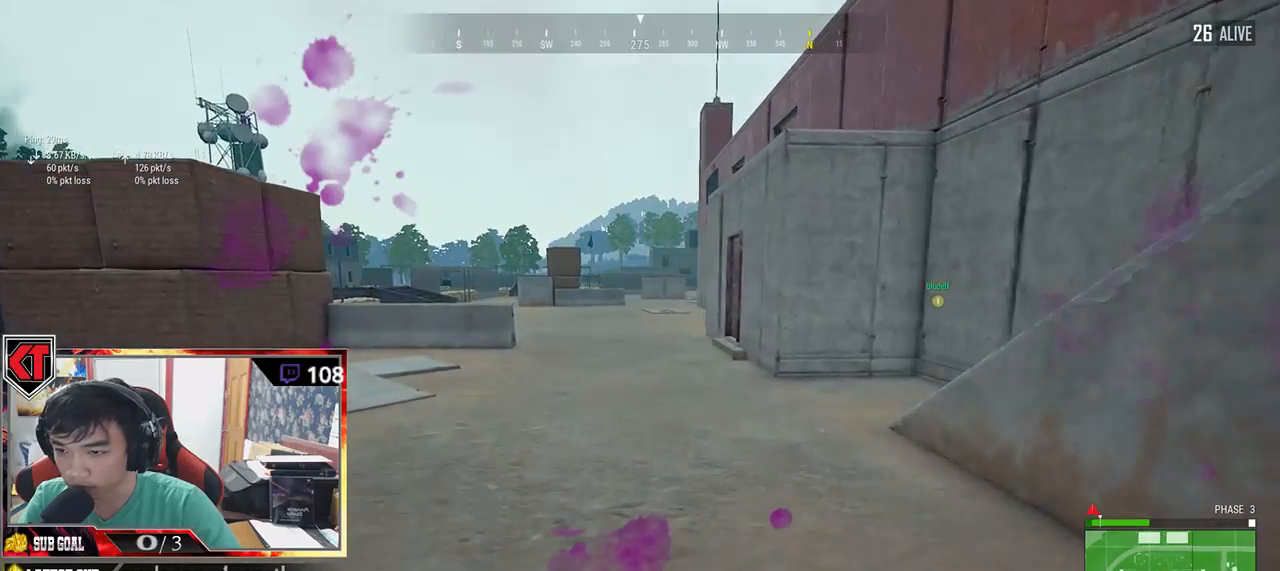
{"keys": ["shift", "w"], "mouse": [], "events": []}
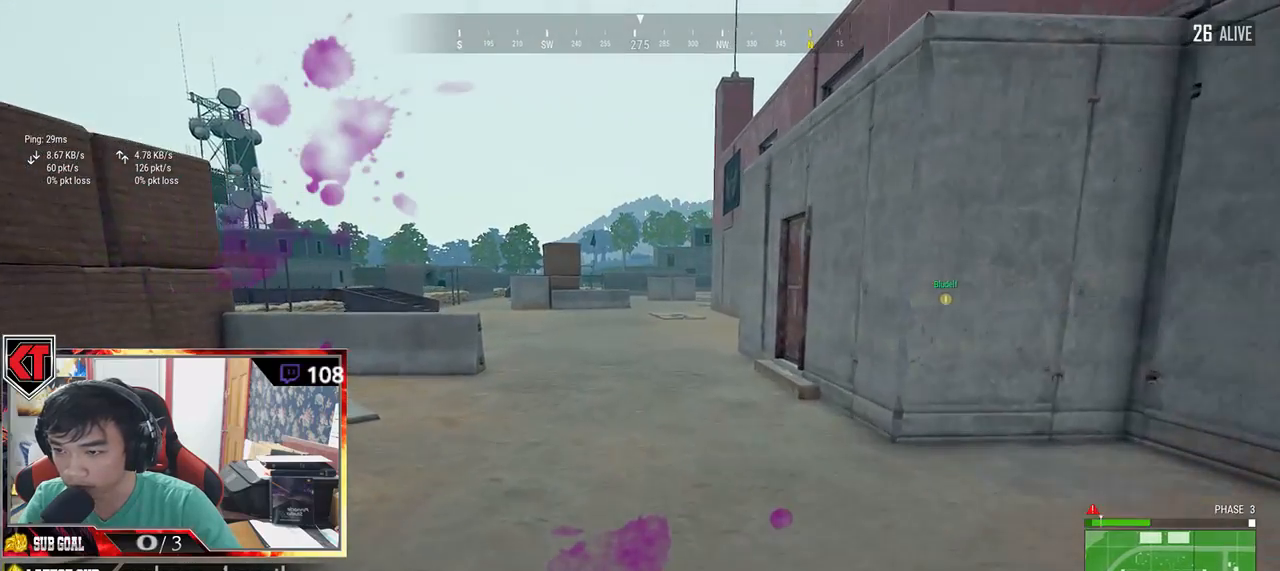
{"keys": ["shift", "w"], "mouse": [], "events": []}
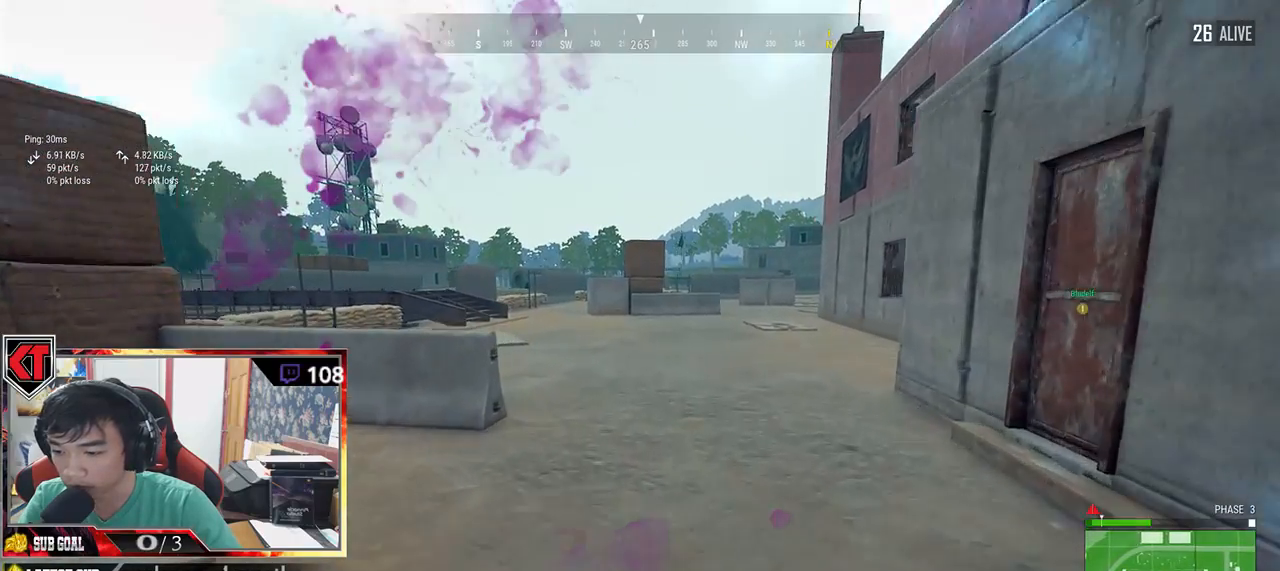
{"keys": ["shift", "w"], "mouse": [], "events": []}
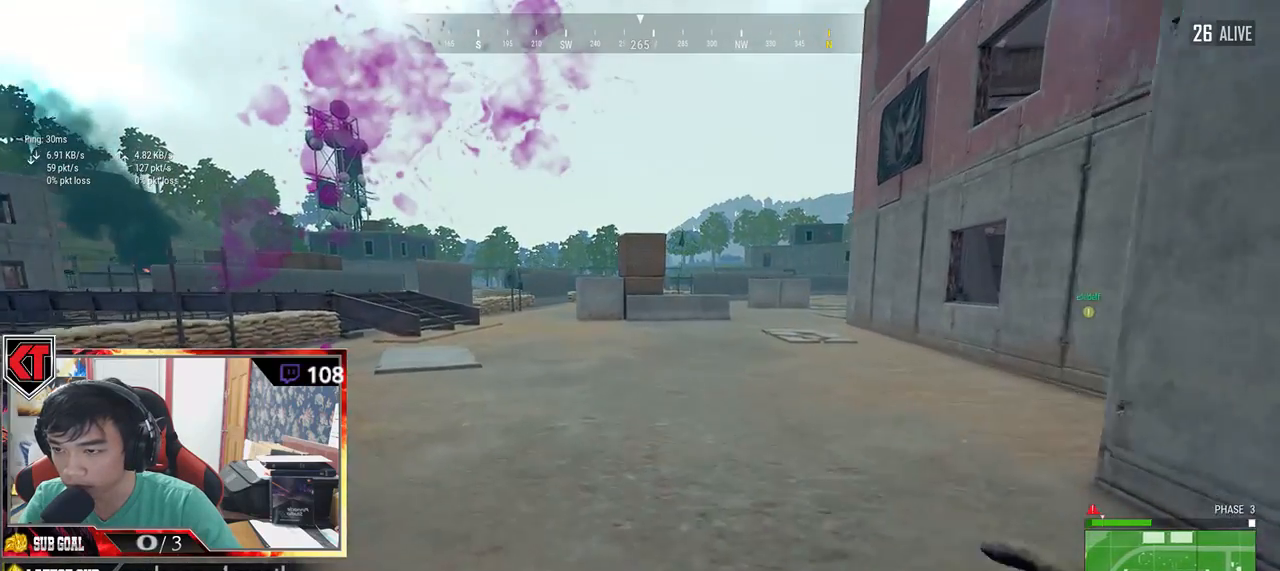
{"keys": ["shift", "w"], "mouse": [], "events": []}
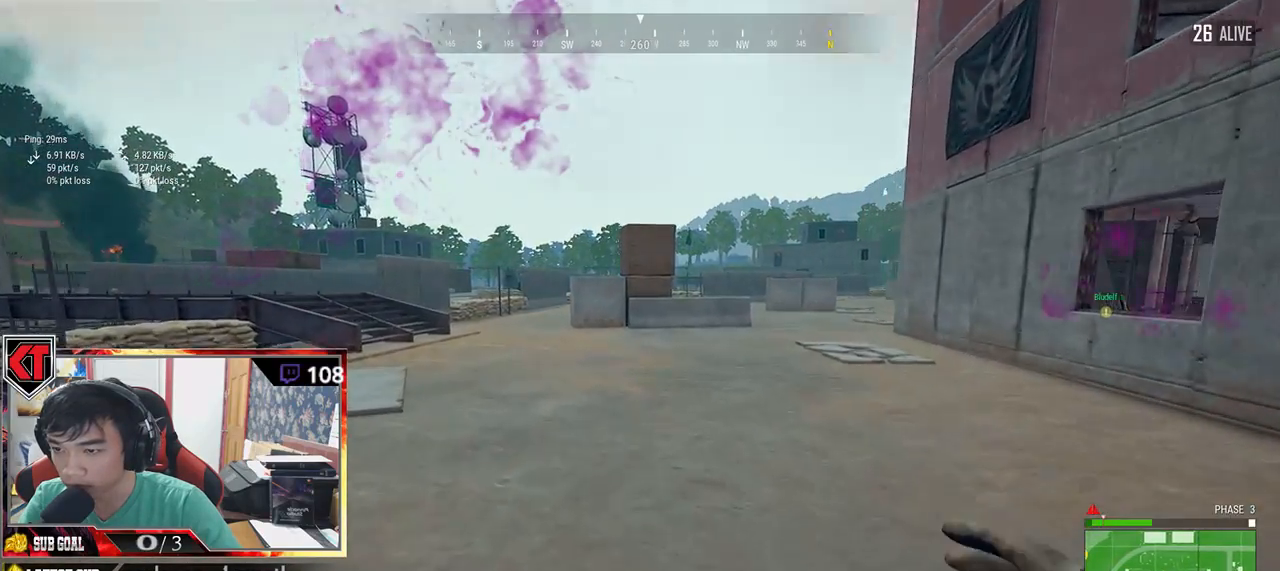
{"keys": ["d", "shift", "w"], "mouse": [], "events": [[134, "d", "down"]]}
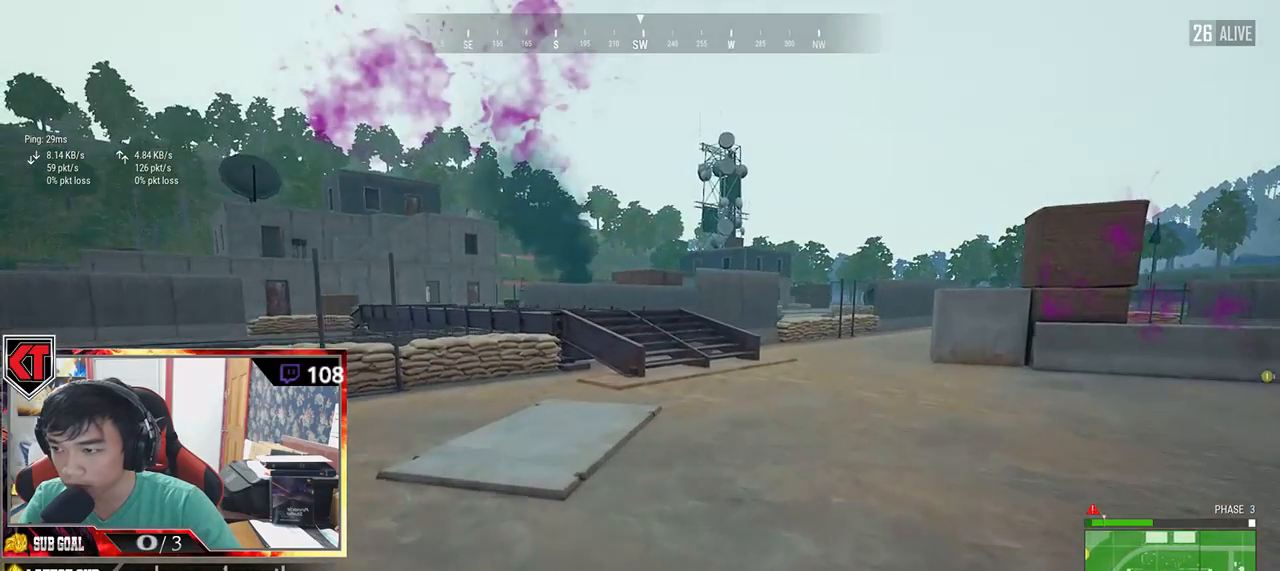
{"keys": ["shift", "w"], "mouse": [], "events": [[334, "d", "up"]]}
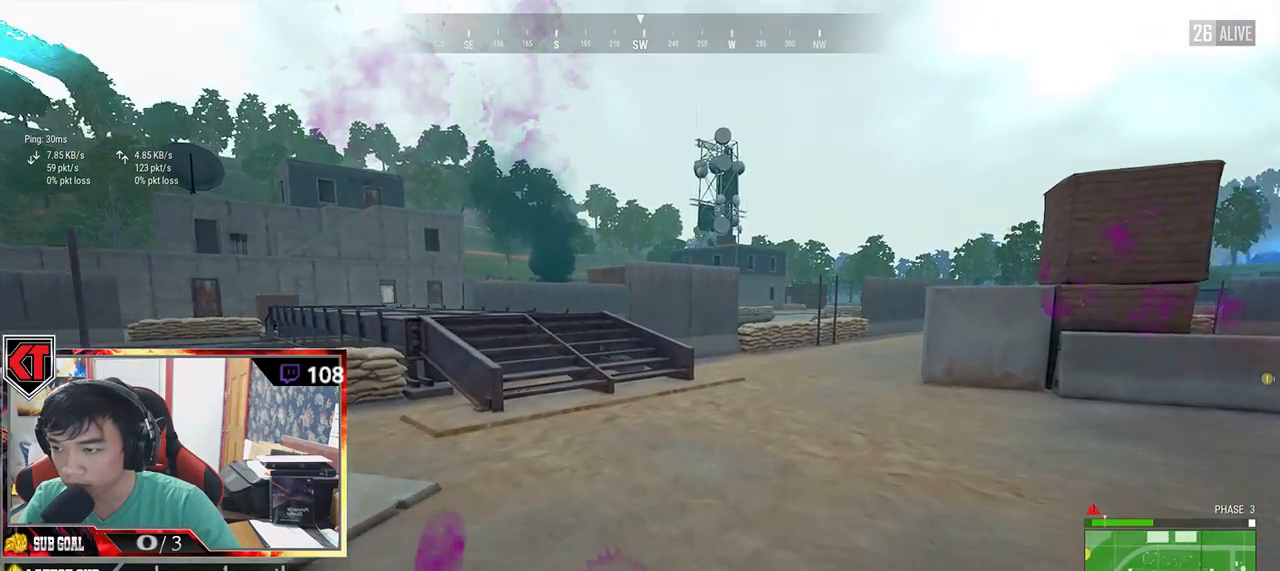
{"keys": ["shift", "w"], "mouse": [], "events": []}
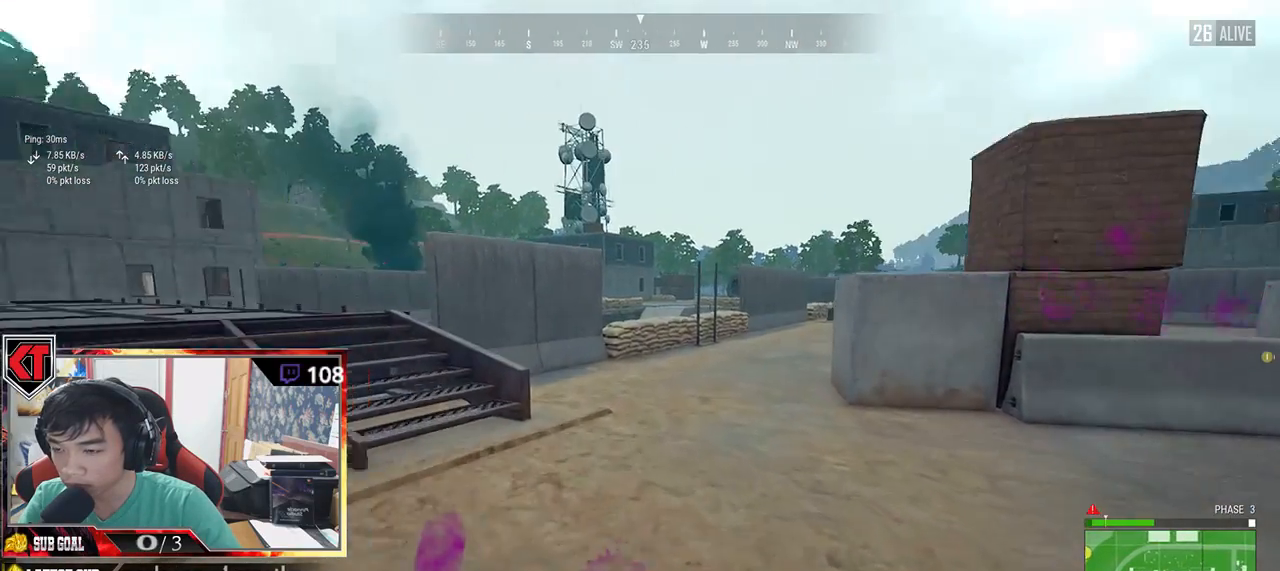
{"keys": ["shift", "w"], "mouse": [], "events": []}
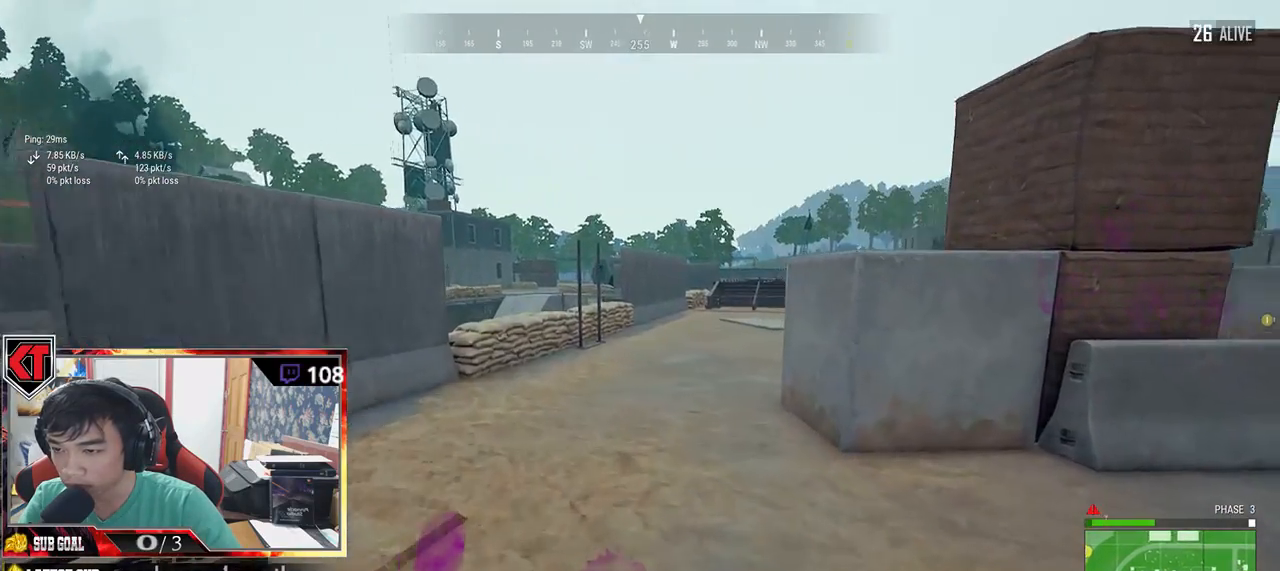
{"keys": ["shift", "w"], "mouse": [], "events": []}
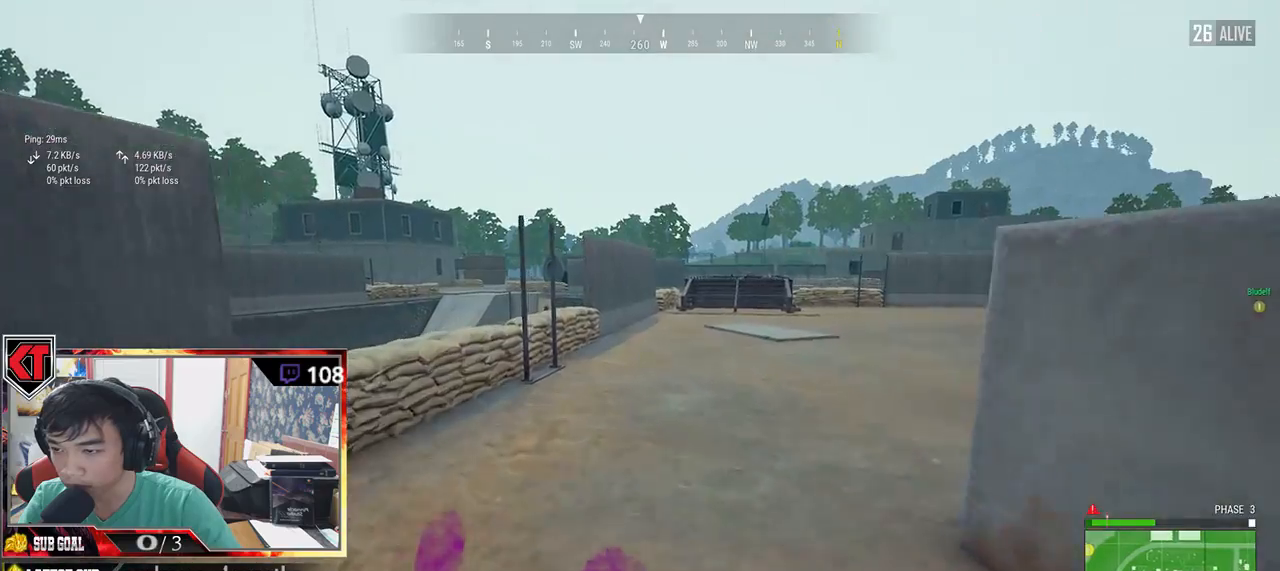
{"keys": ["shift", "w"], "mouse": [], "events": []}
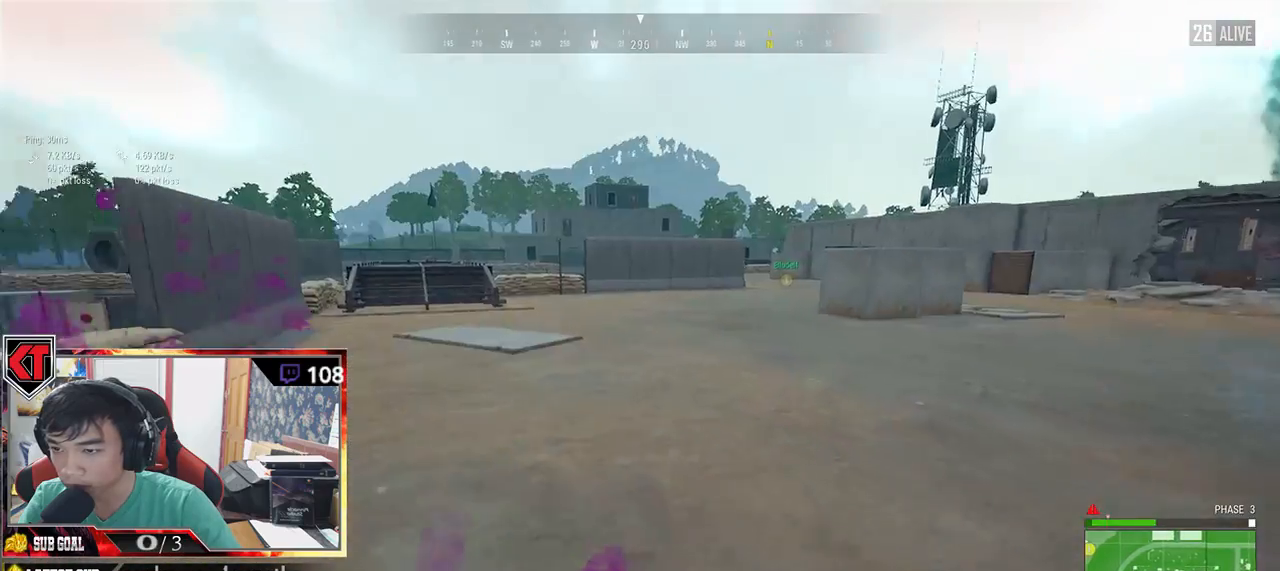
{"keys": ["shift", "w"], "mouse": [], "events": []}
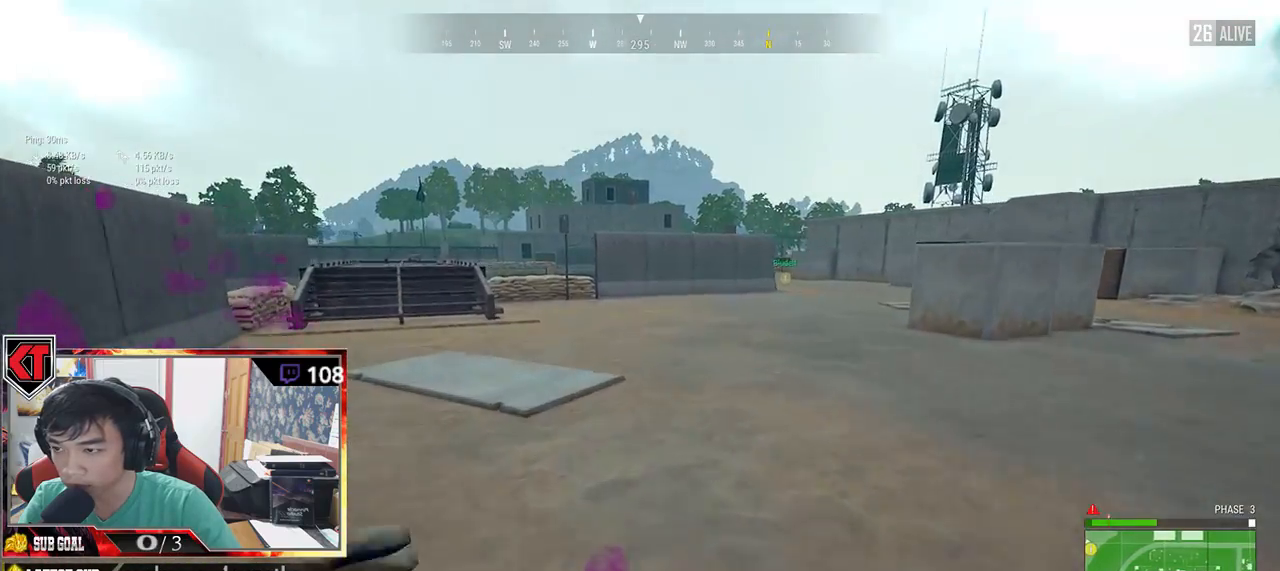
{"keys": ["shift", "w"], "mouse": [], "events": []}
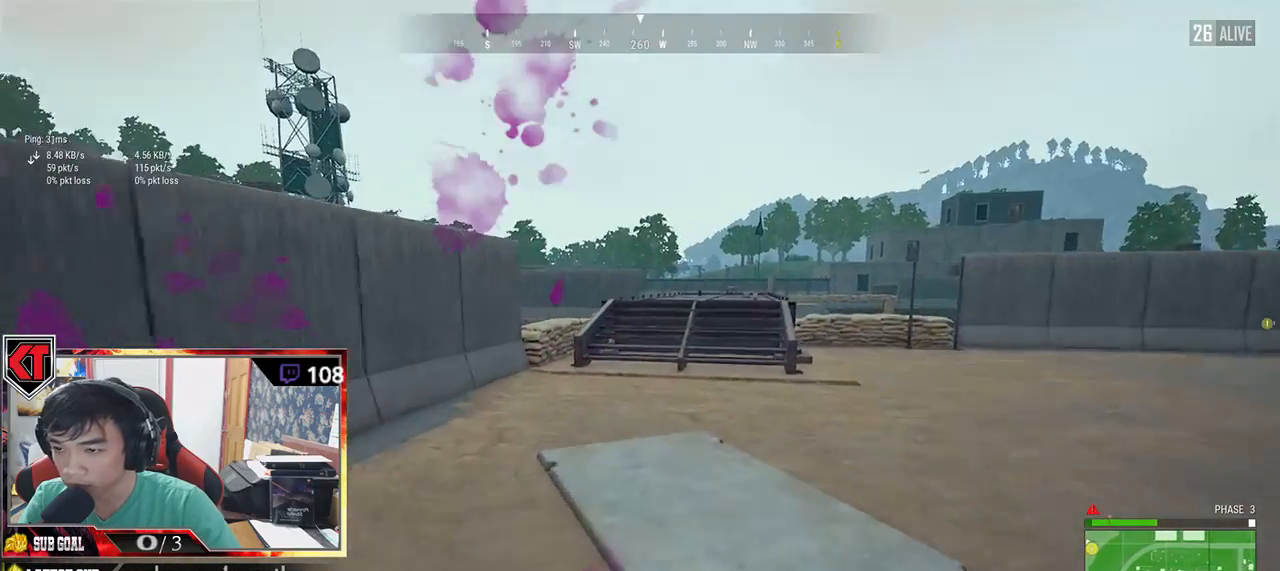
{"keys": ["shift", "w"], "mouse": [], "events": []}
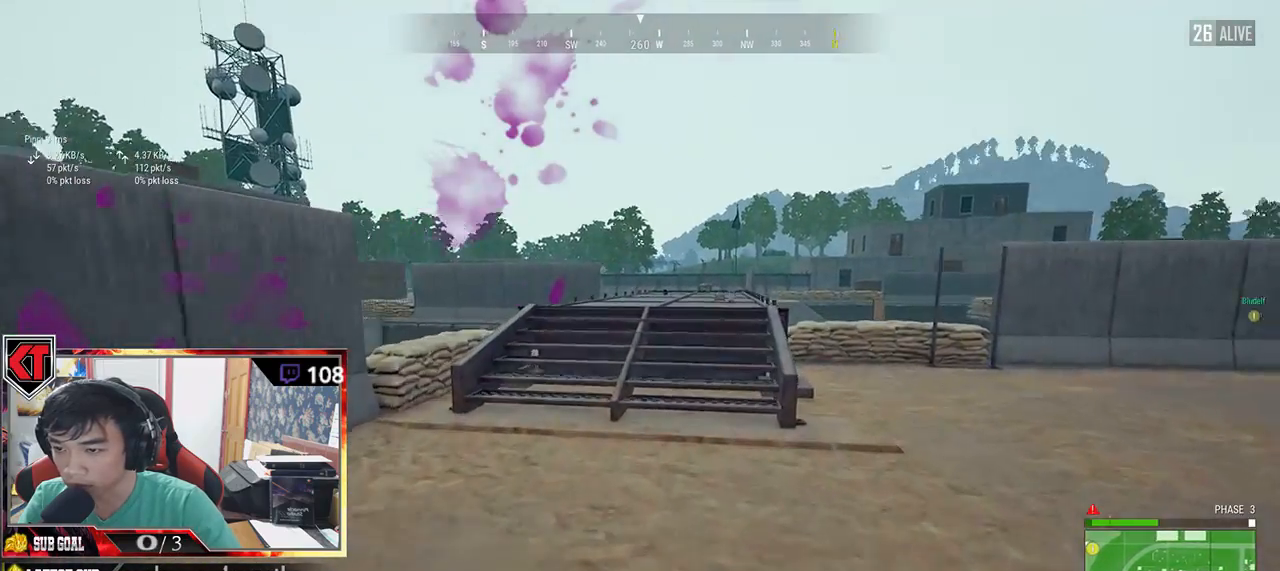
{"keys": ["shift", "space", "w"], "mouse": [], "events": [[484, "space", "down"]]}
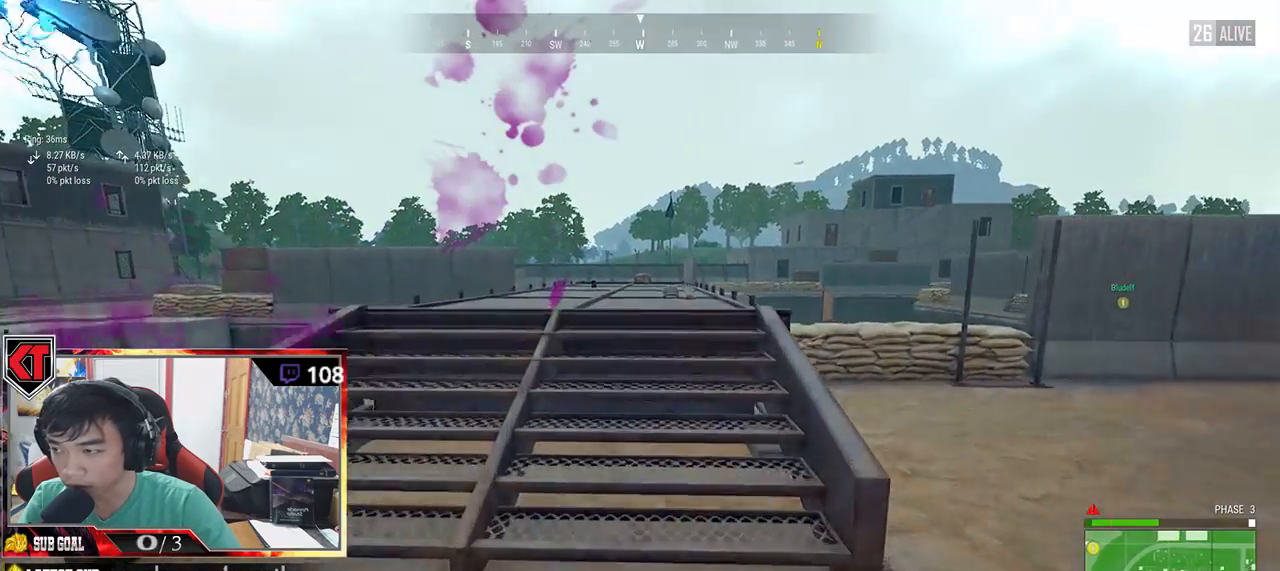
{"keys": ["shift", "w"], "mouse": [], "events": [[167, "space", "up"]]}
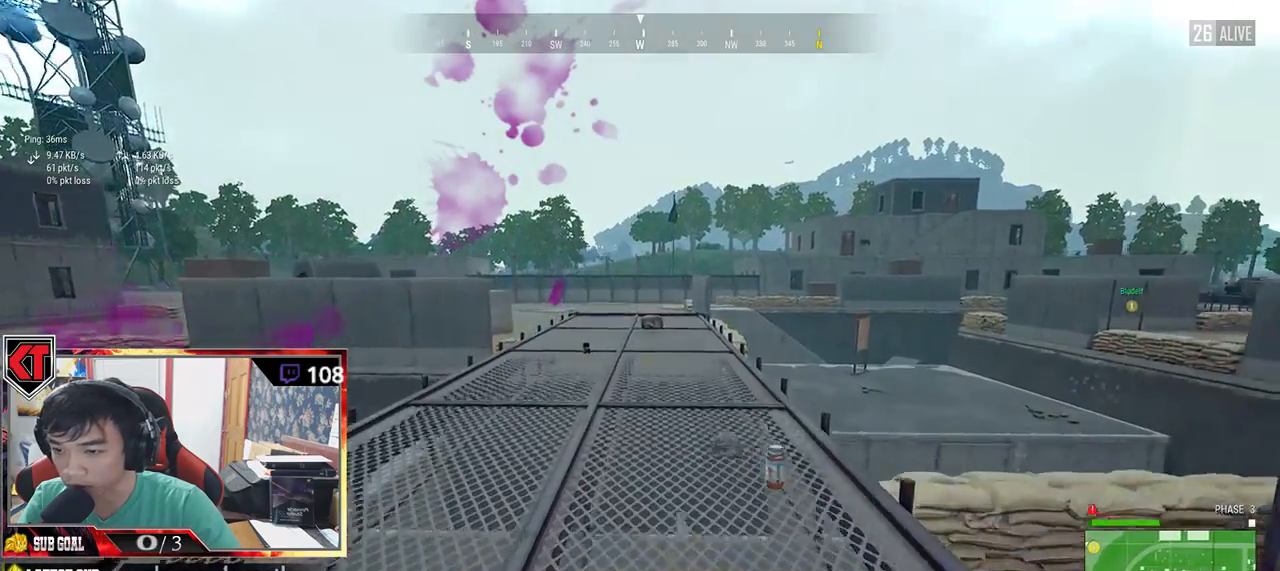
{"keys": ["shift", "w"], "mouse": [], "events": []}
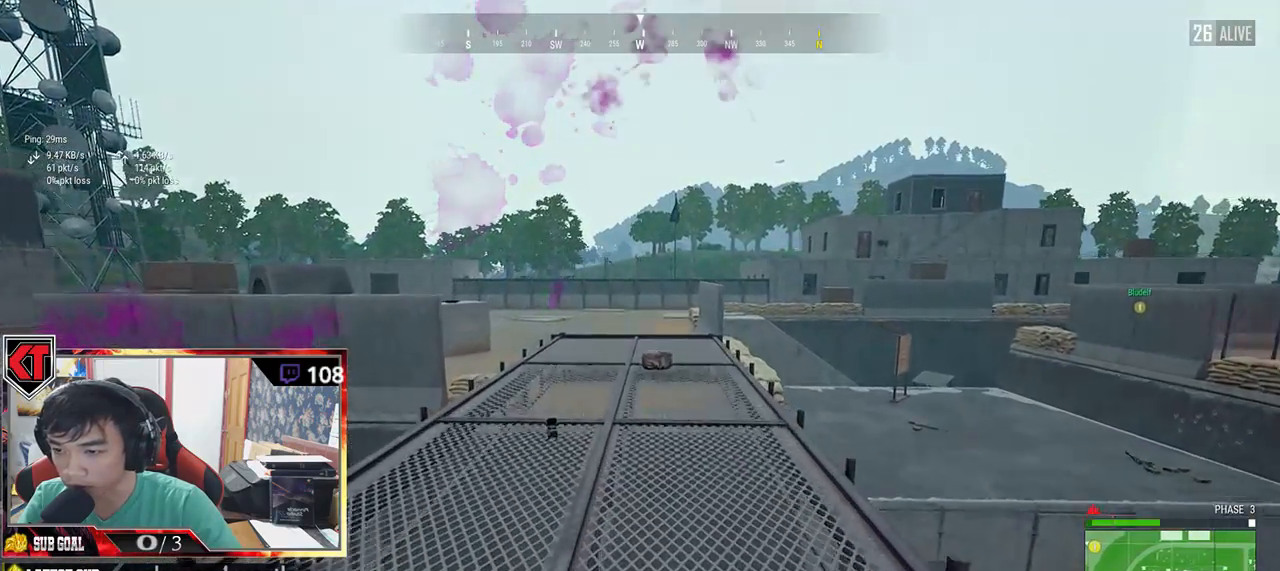
{"keys": ["shift", "w"], "mouse": [], "events": []}
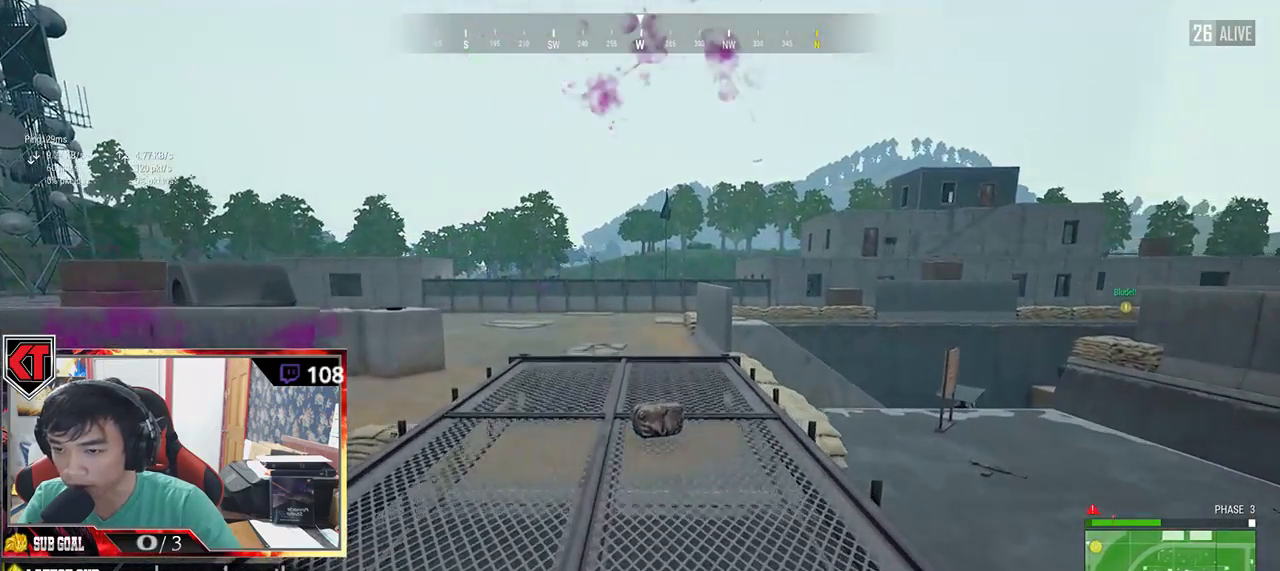
{"keys": ["tab", "w"], "mouse": [], "events": [[384, "shift", "up"], [500, "tab", "down"]]}
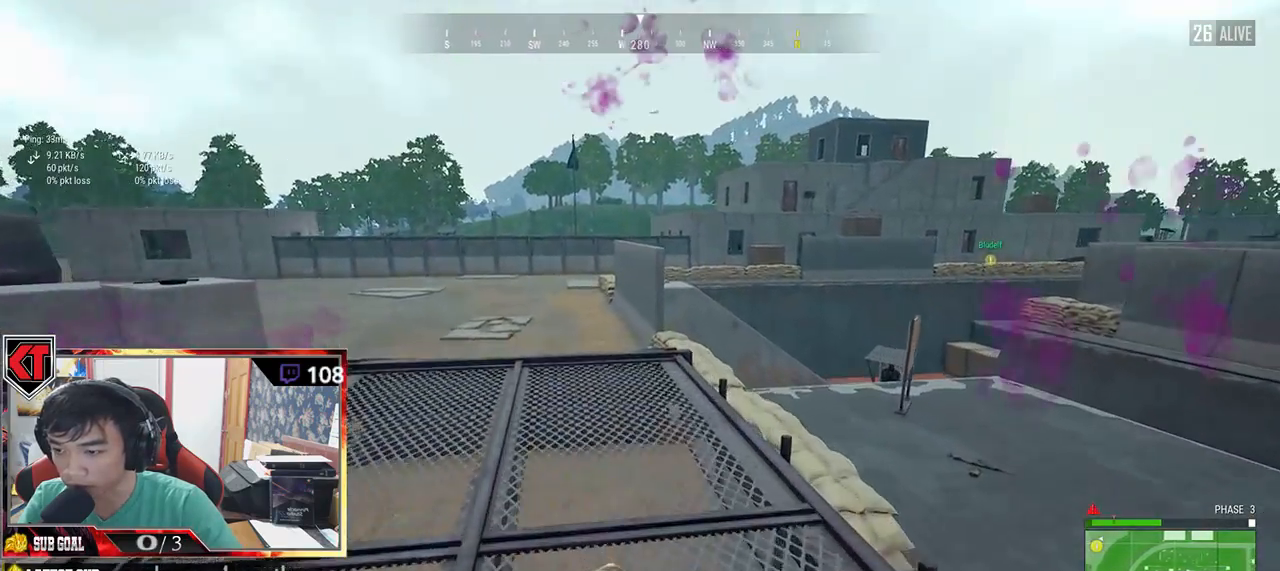
{"keys": [], "mouse": ["left"], "events": [[84, "tab", "up"], [167, "w", "up"], [284, "s", "down"], [417, "s", "up"], [467, "mouse_left", "down"]]}
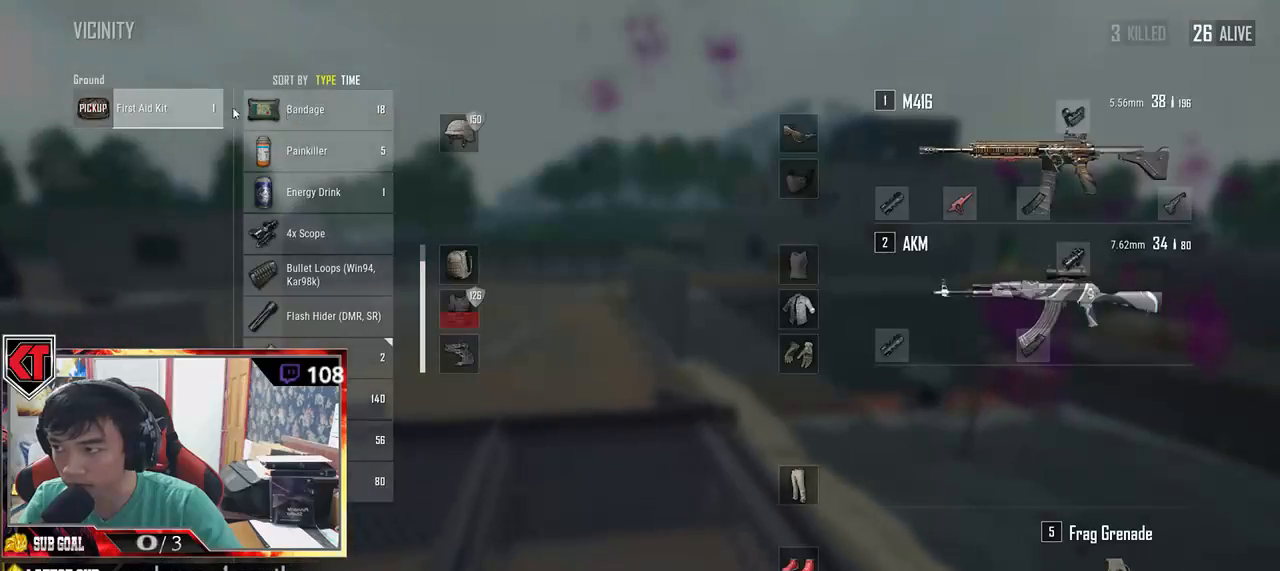
{"keys": [], "mouse": [], "events": [[67, "mouse_left", "up"], [400, "mouse_right", "down"], [467, "mouse_right", "up"]]}
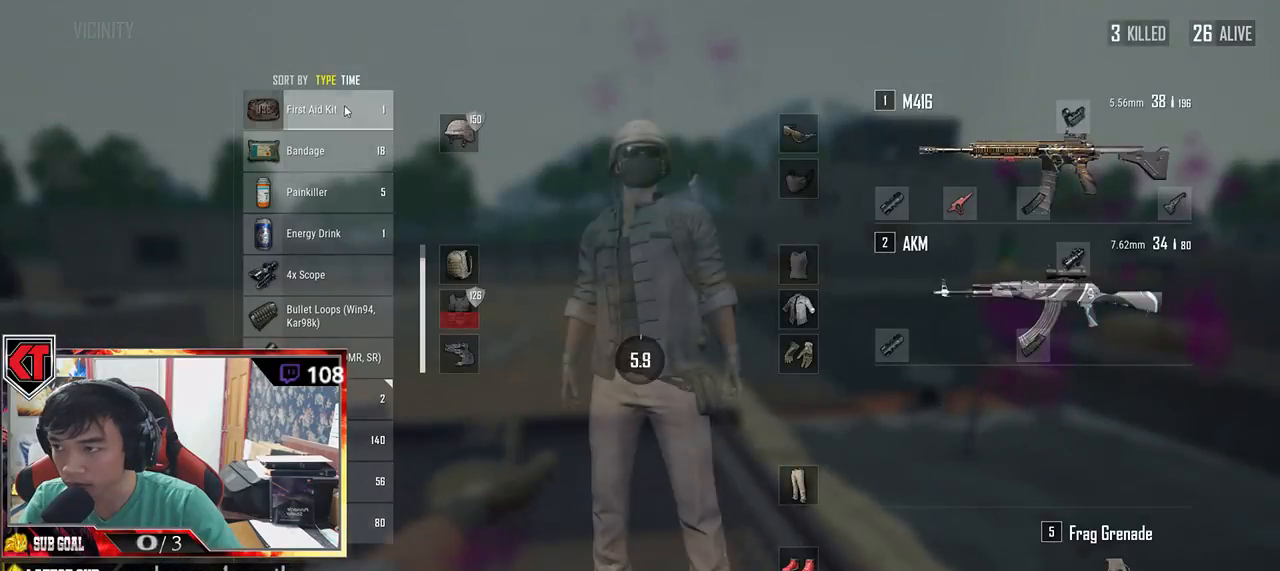
{"keys": [], "mouse": [], "events": [[17, "tab", "down"], [117, "tab", "up"]]}